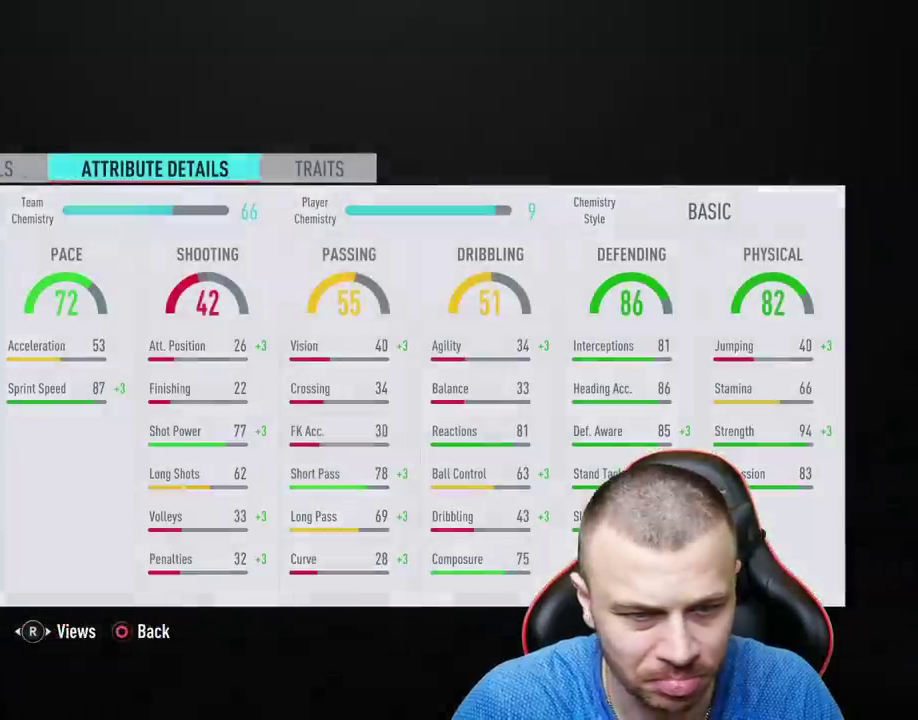
Gameplay with a controller (PlayStation layout); each line is a JSON object with the inputs held at the frame after it. "events" lists button and stick changes between this image and that frame as [ms after this image, input, new state], when the widget could be followed in between.
{"buttons": ["L1"], "left_stick": "center", "right_stick": "center", "events": [[450, "L1", "down"]]}
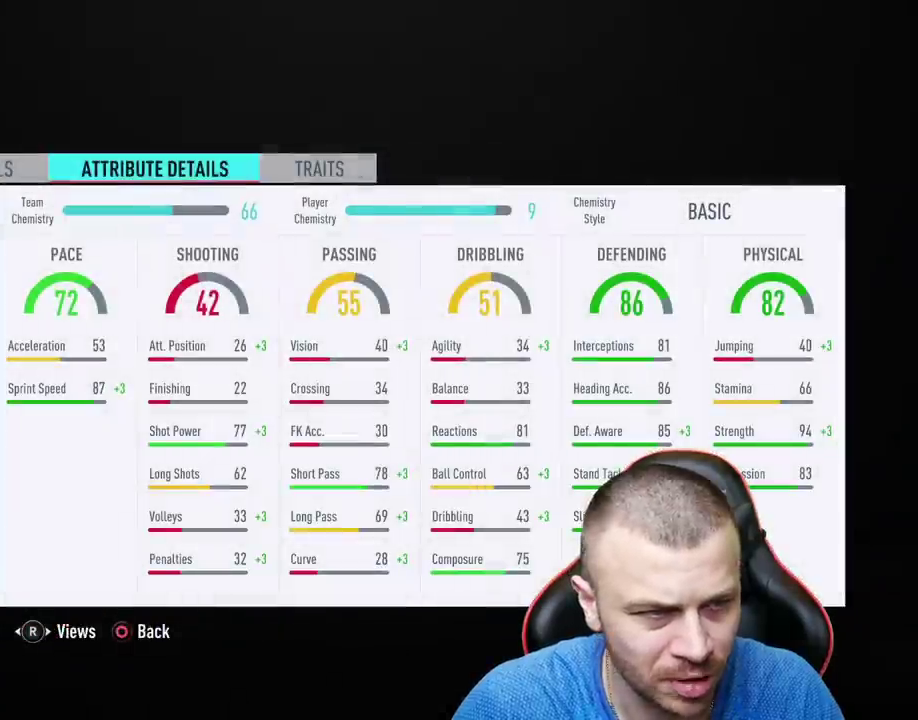
{"buttons": [], "left_stick": "center", "right_stick": "center", "events": [[67, "L1", "up"], [134, "L1", "down"], [217, "L1", "up"]]}
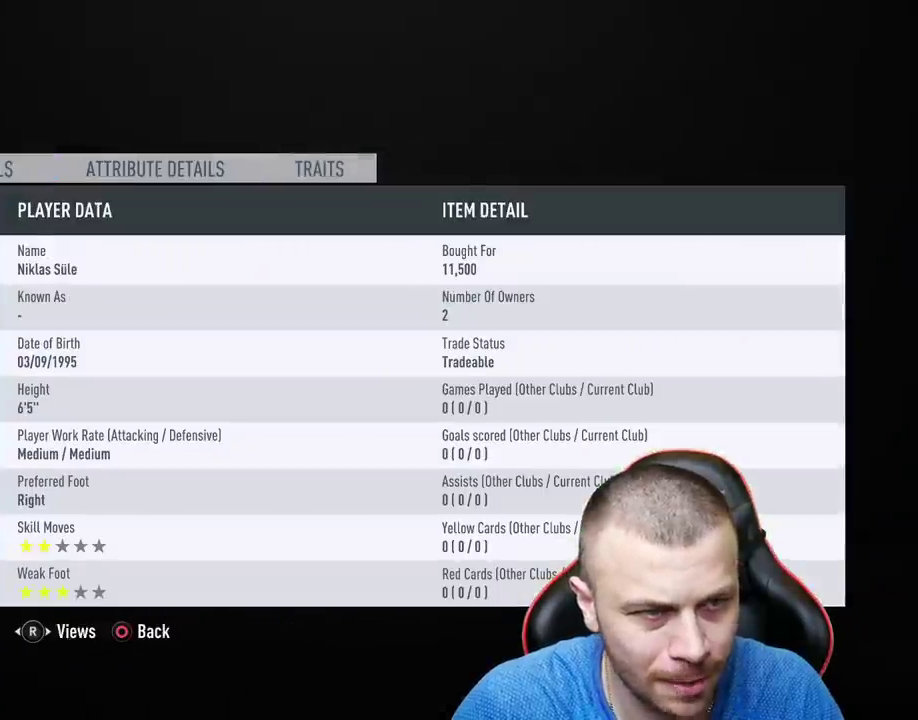
{"buttons": [], "left_stick": "center", "right_stick": "center", "events": [[16, "L2", "down"], [116, "L2", "up"]]}
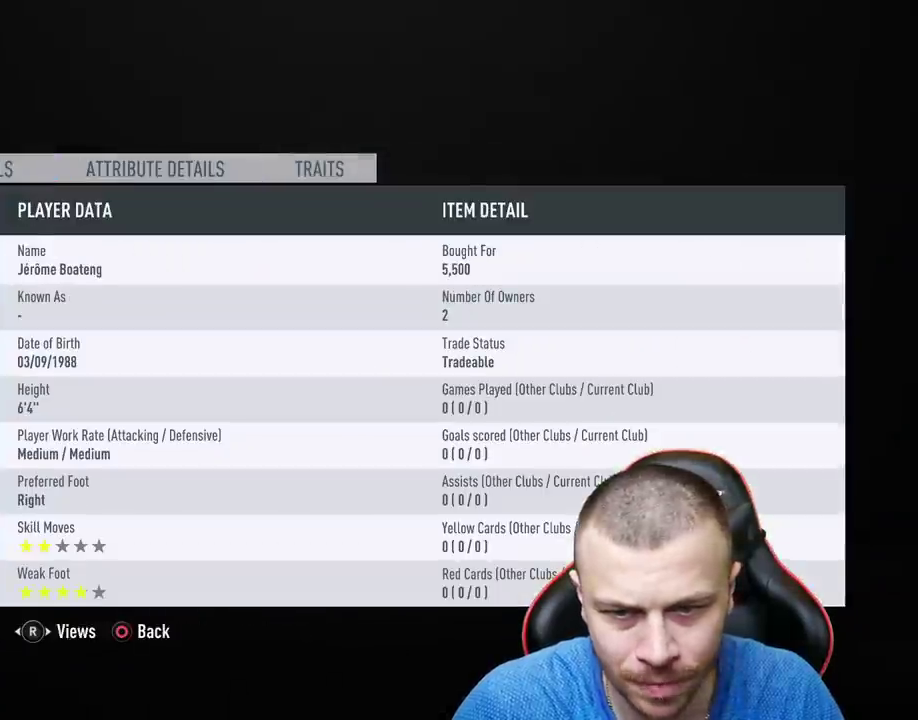
{"buttons": [], "left_stick": "center", "right_stick": "center", "events": [[184, "CIRCLE", "down"], [284, "CIRCLE", "up"]]}
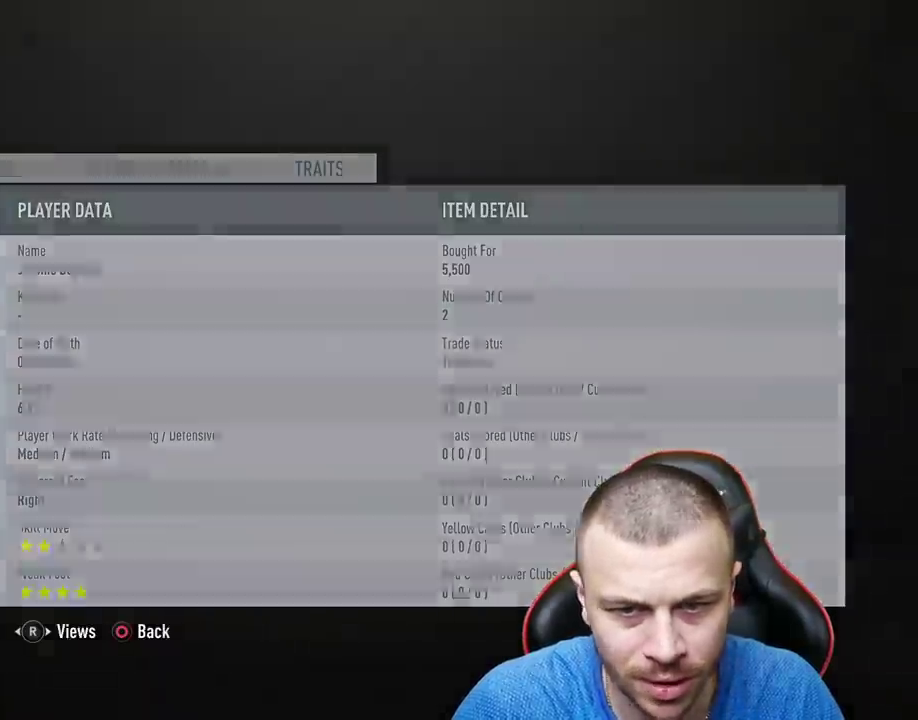
{"buttons": [], "left_stick": "center", "right_stick": "center", "events": []}
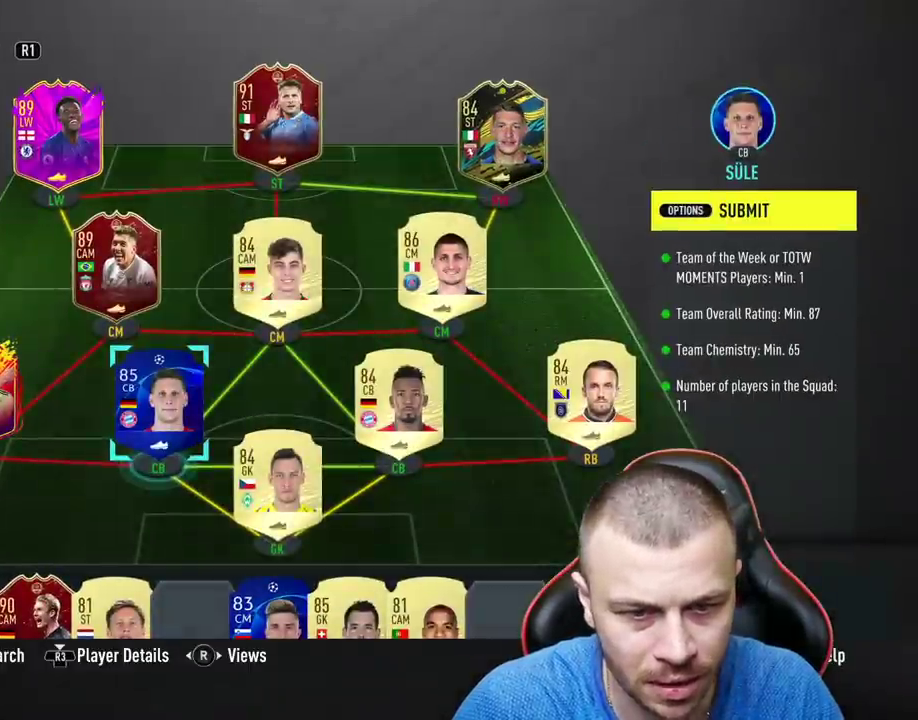
{"buttons": [], "left_stick": "center", "right_stick": "center", "events": [[17, "DPAD_DOWN", "down"], [117, "DPAD_DOWN", "up"]]}
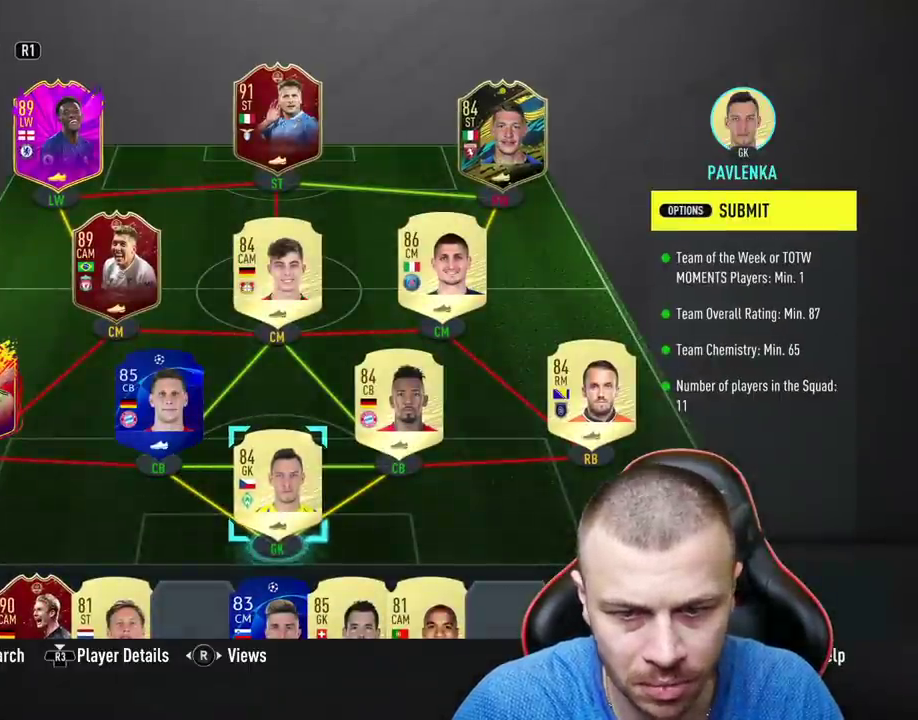
{"buttons": [], "left_stick": "center", "right_stick": "center", "events": [[100, "DPAD_RIGHT", "down"], [183, "DPAD_RIGHT", "up"]]}
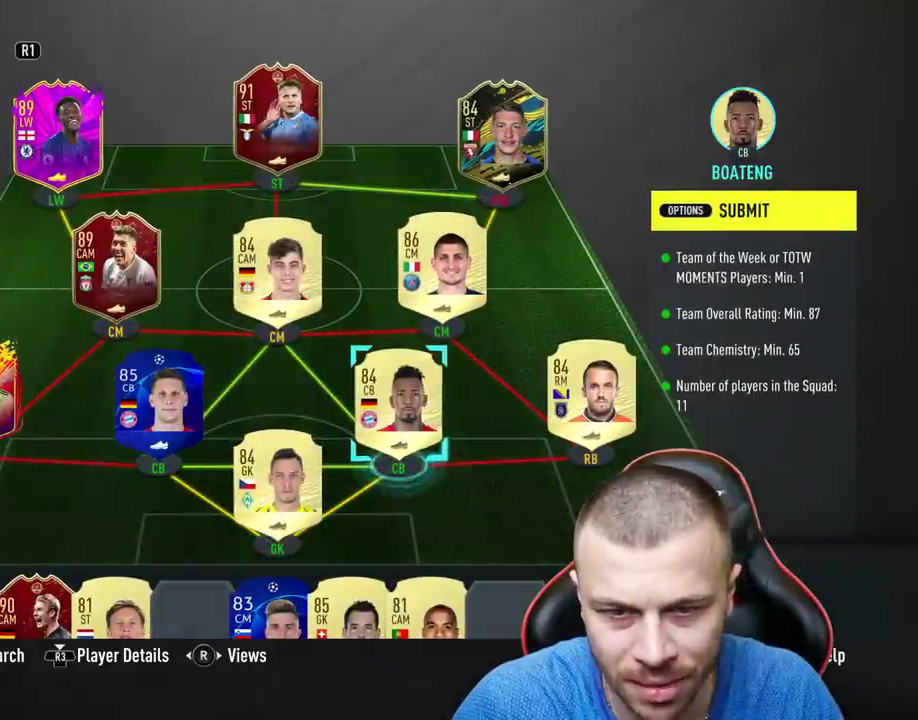
{"buttons": [], "left_stick": "center", "right_stick": "center", "events": [[84, "DPAD_UP", "down"], [151, "DPAD_UP", "up"], [301, "DPAD_LEFT", "down"], [384, "DPAD_LEFT", "up"]]}
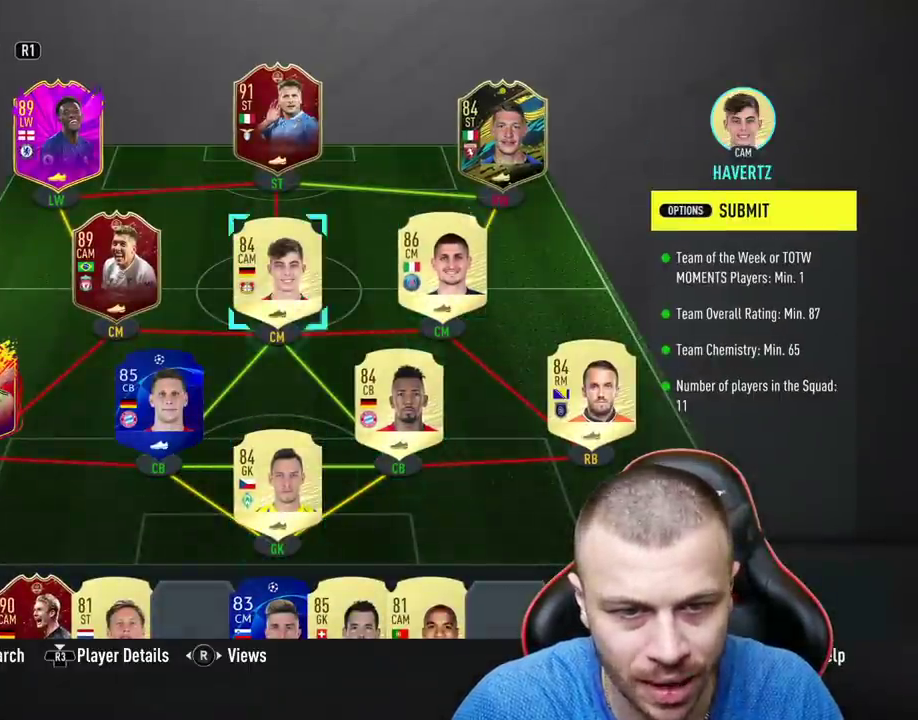
{"buttons": [], "left_stick": "center", "right_stick": "center", "events": [[33, "R3", "down"], [100, "R3", "up"]]}
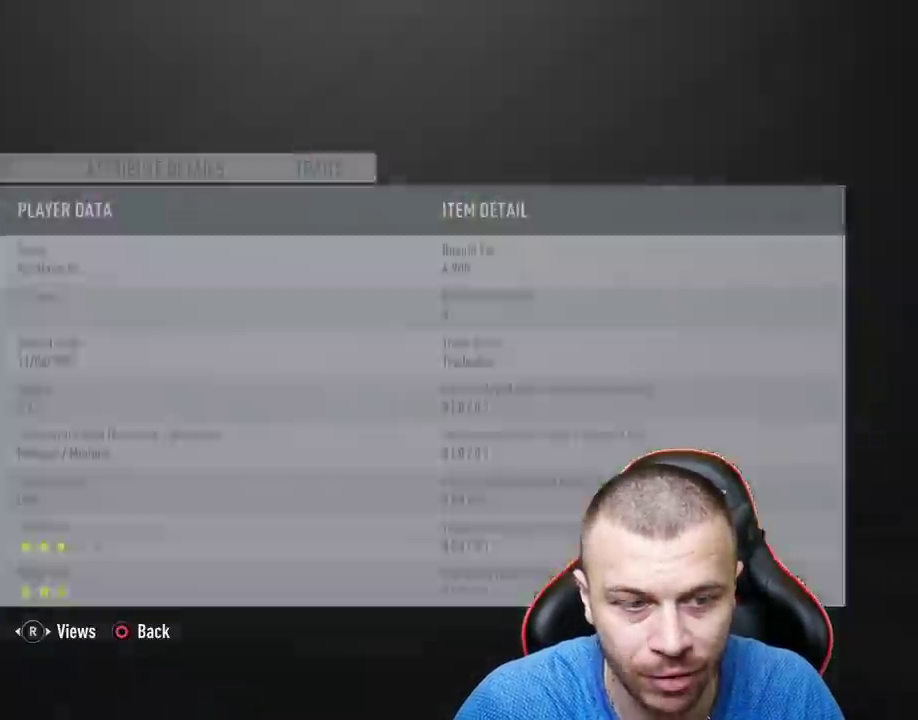
{"buttons": [], "left_stick": "center", "right_stick": "center", "events": [[434, "CIRCLE", "down"], [501, "CIRCLE", "up"]]}
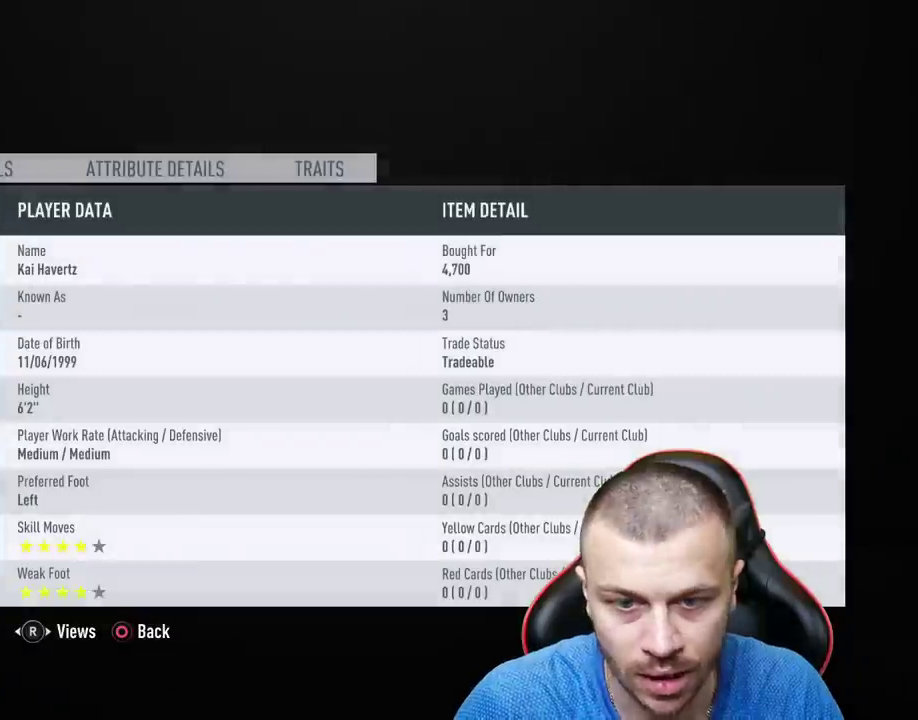
{"buttons": [], "left_stick": "center", "right_stick": "center", "events": []}
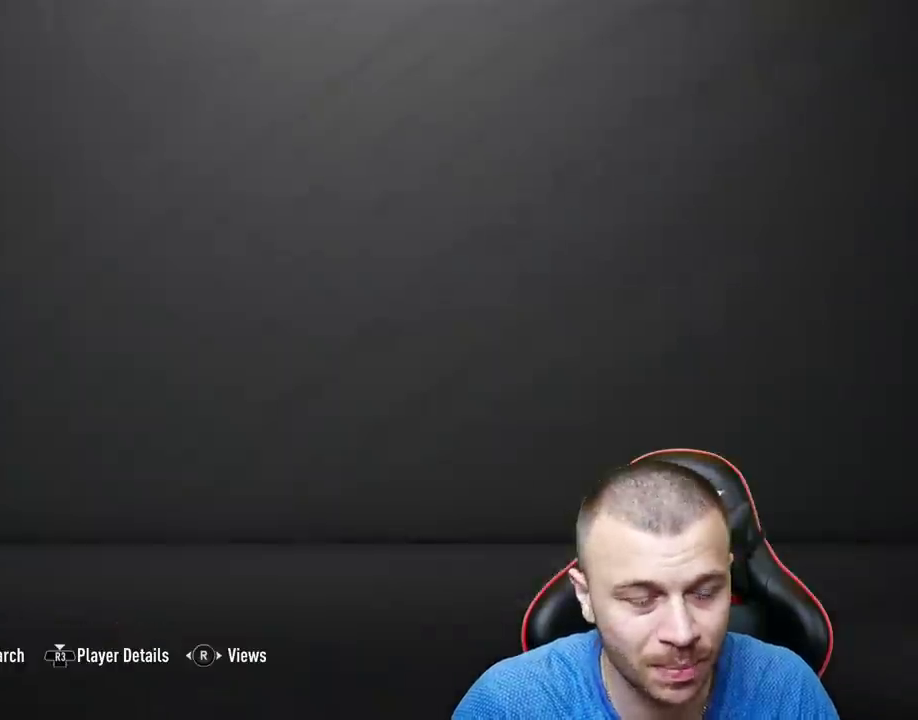
{"buttons": [], "left_stick": "center", "right_stick": "center", "events": []}
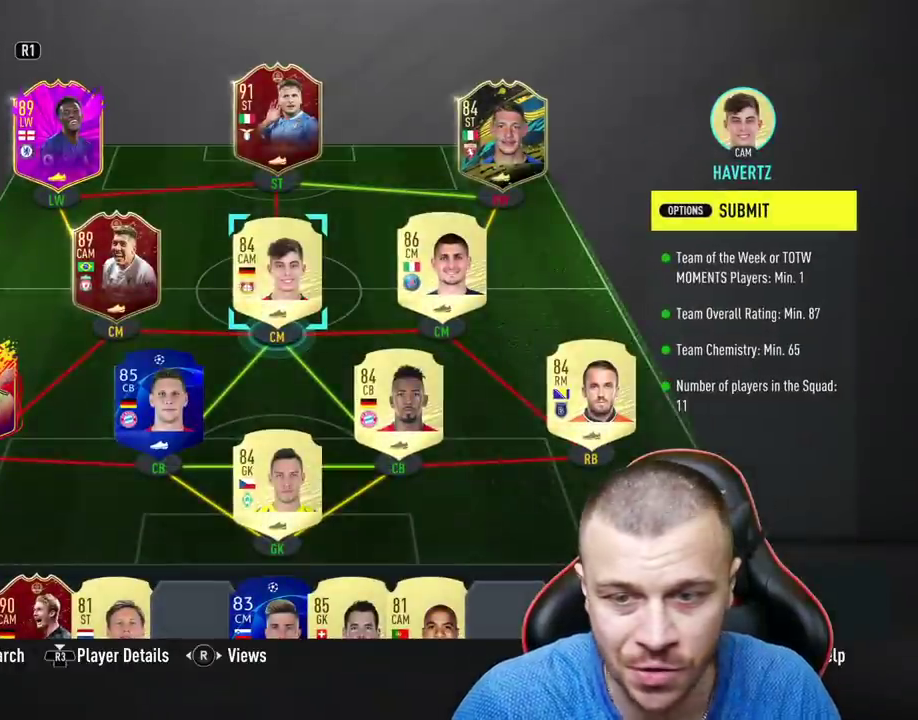
{"buttons": [], "left_stick": "center", "right_stick": "center", "events": []}
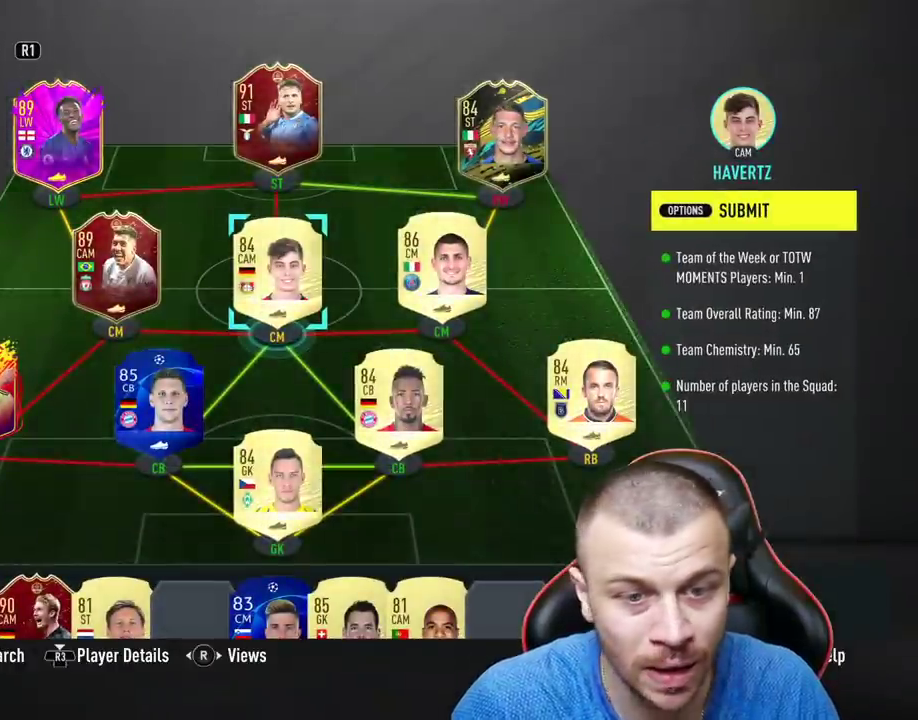
{"buttons": [], "left_stick": "center", "right_stick": "center", "events": []}
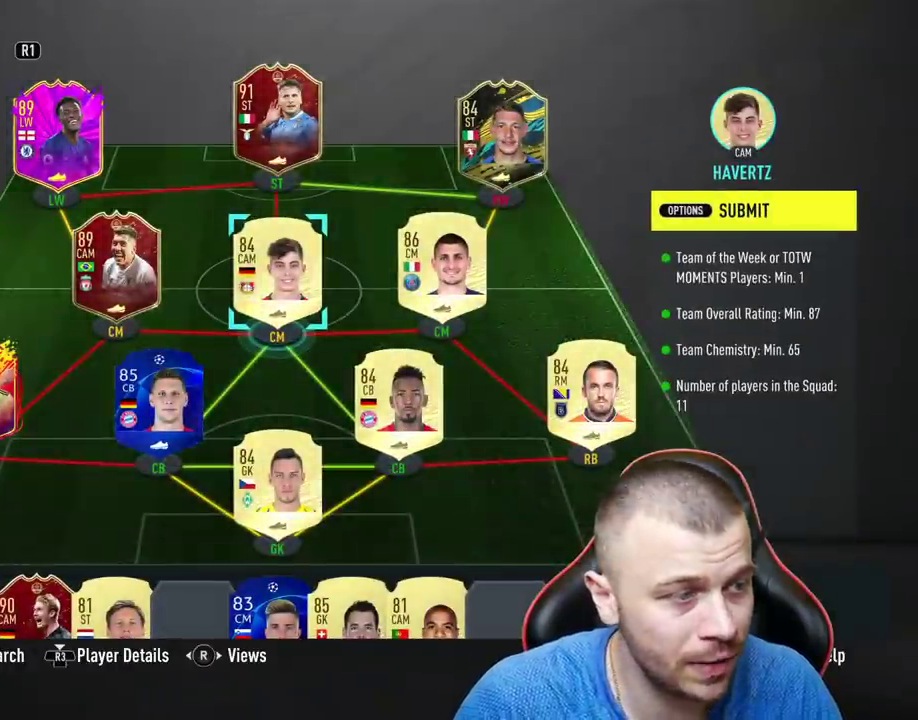
{"buttons": ["START"], "left_stick": "center", "right_stick": "center", "events": [[417, "START", "down"]]}
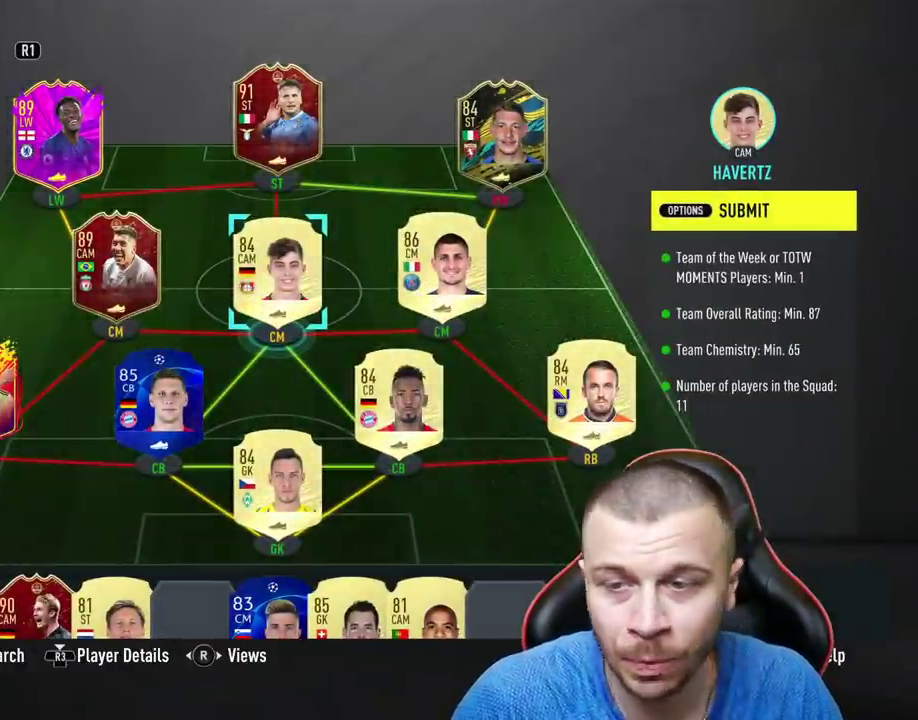
{"buttons": [], "left_stick": "center", "right_stick": "center", "events": [[67, "START", "up"], [351, "left_stick", "right"], [451, "left_stick", "center"]]}
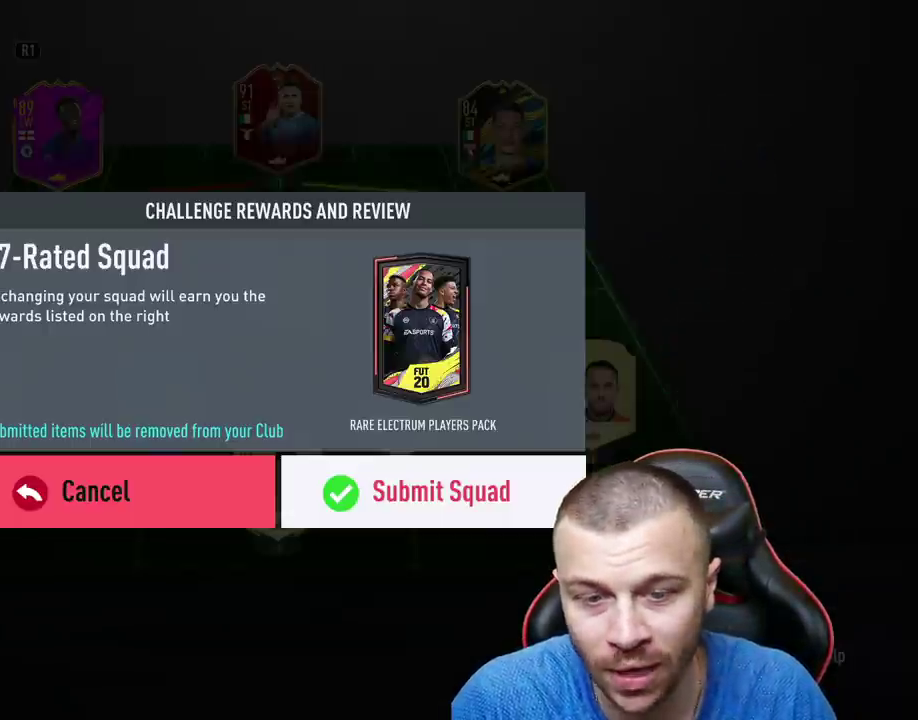
{"buttons": [], "left_stick": "center", "right_stick": "center", "events": []}
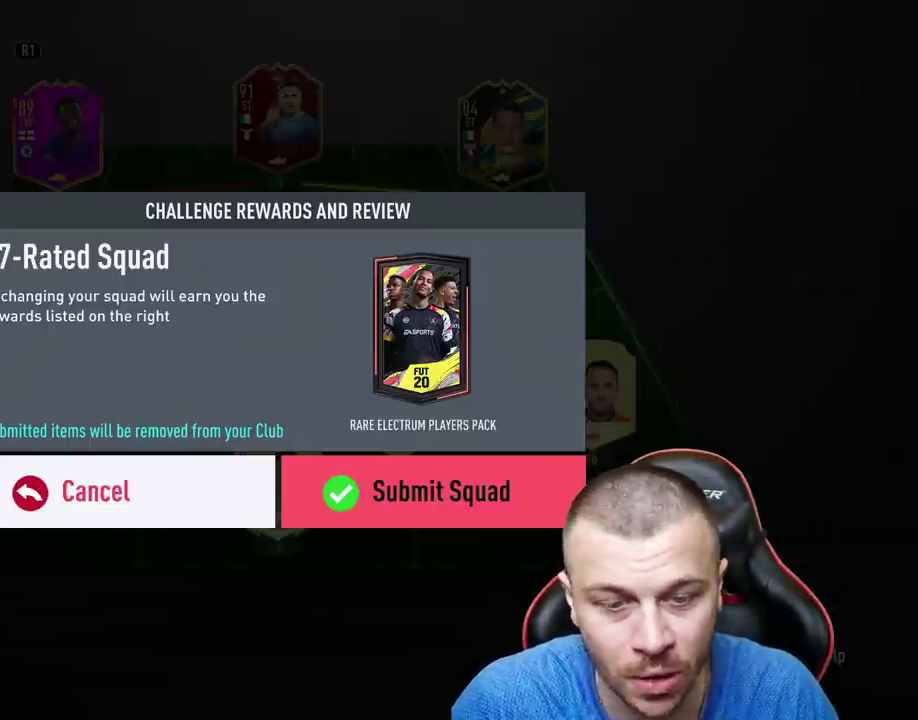
{"buttons": [], "left_stick": "center", "right_stick": "center", "events": []}
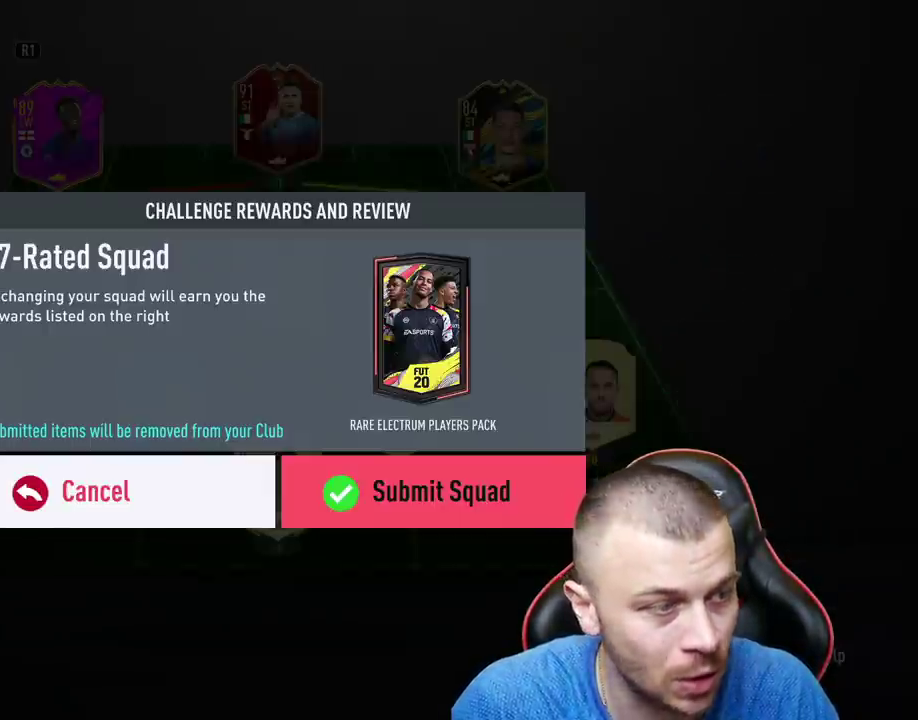
{"buttons": [], "left_stick": "center", "right_stick": "center", "events": [[200, "CROSS", "down"], [300, "CROSS", "up"]]}
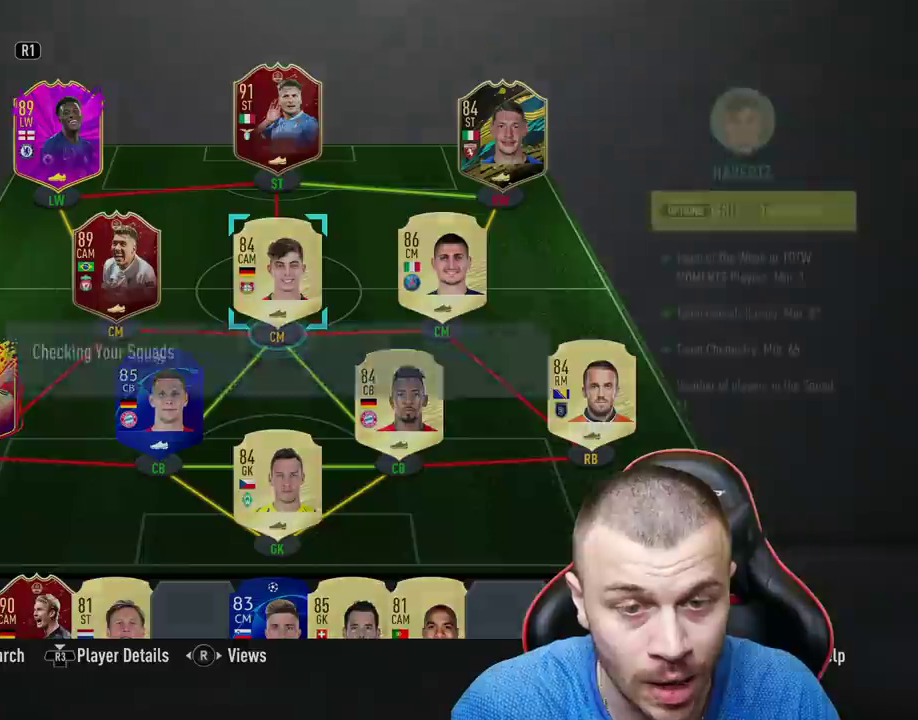
{"buttons": [], "left_stick": "center", "right_stick": "center", "events": []}
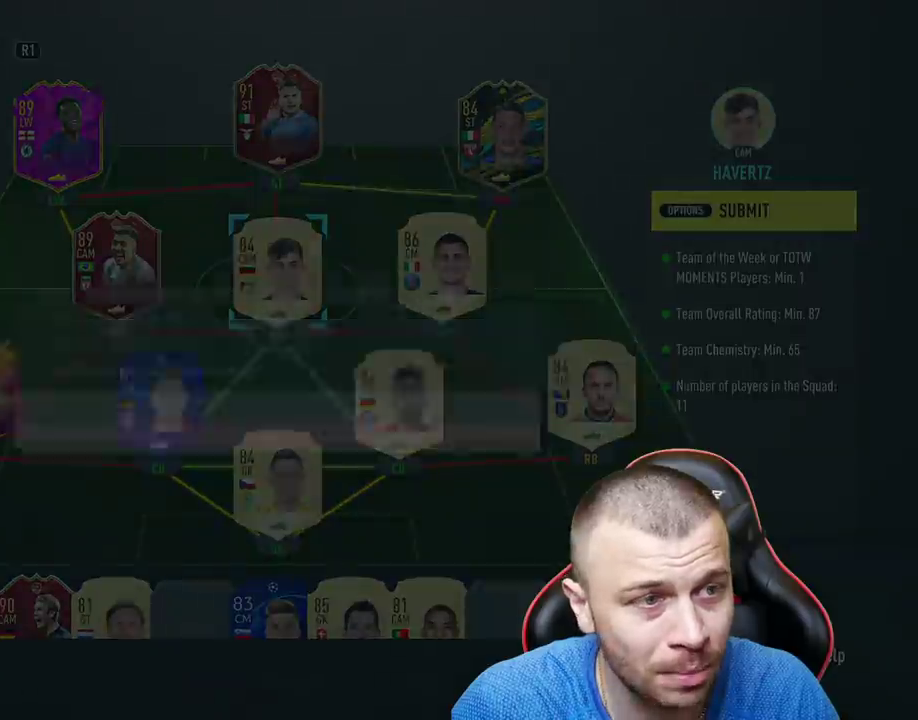
{"buttons": [], "left_stick": "center", "right_stick": "center", "events": []}
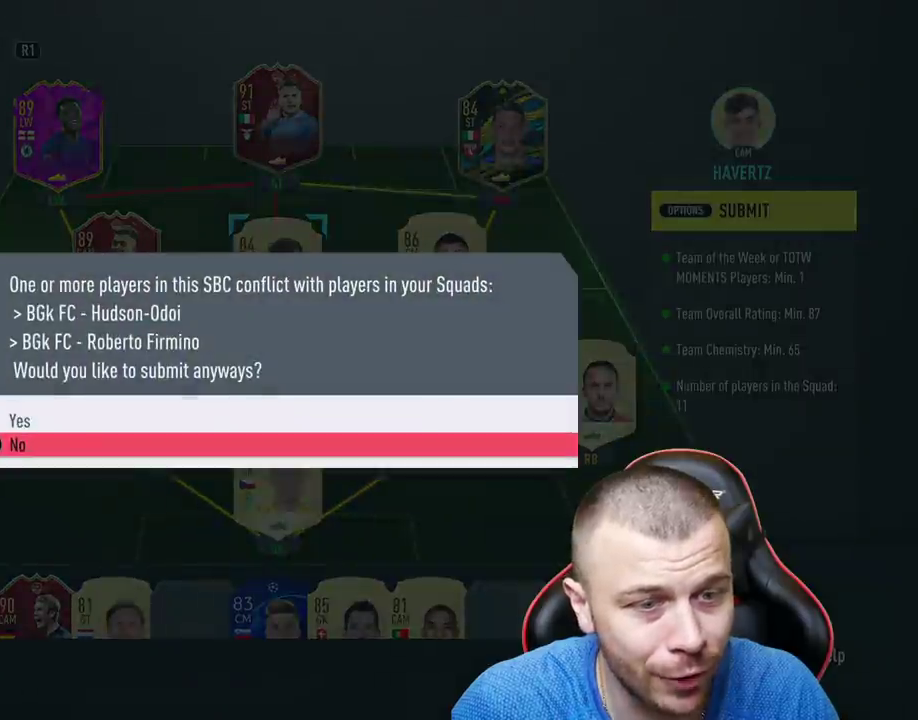
{"buttons": [], "left_stick": "center", "right_stick": "center", "events": [[67, "left_stick", "up"], [201, "left_stick", "center"]]}
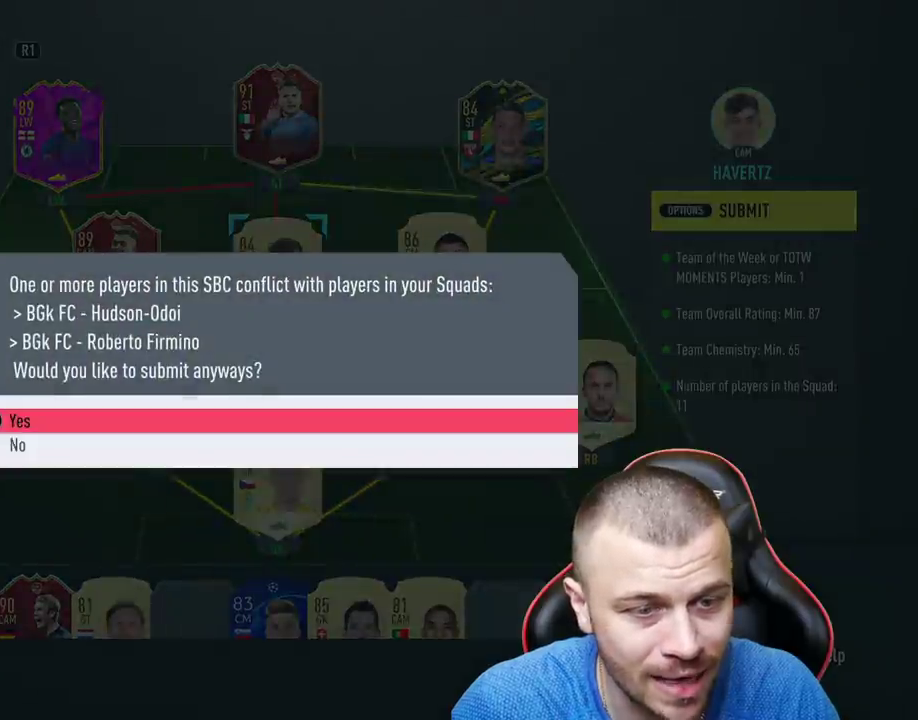
{"buttons": [], "left_stick": "center", "right_stick": "center", "events": []}
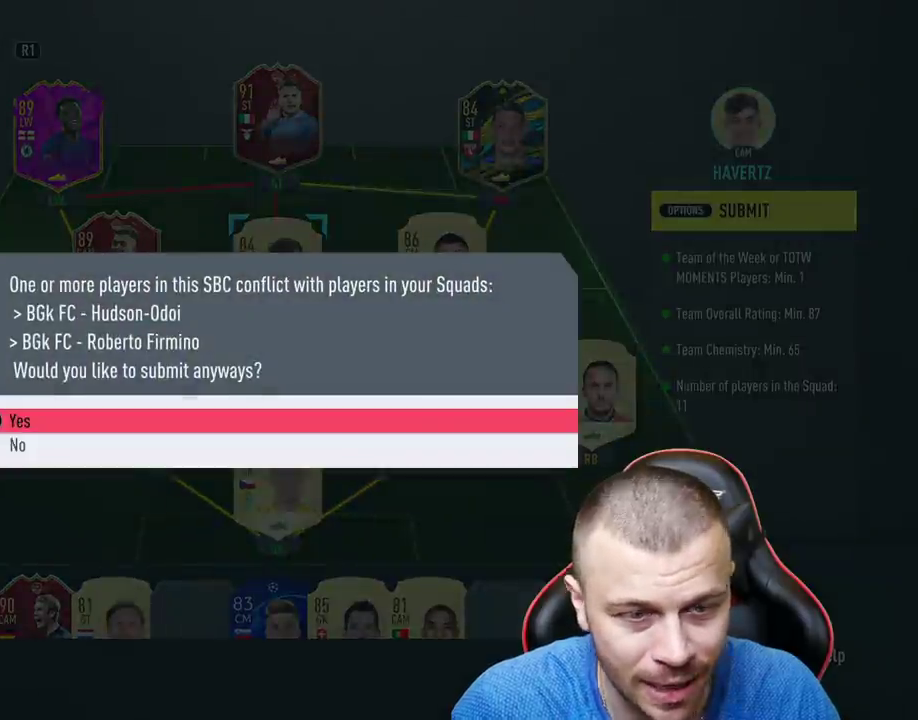
{"buttons": [], "left_stick": "center", "right_stick": "center", "events": []}
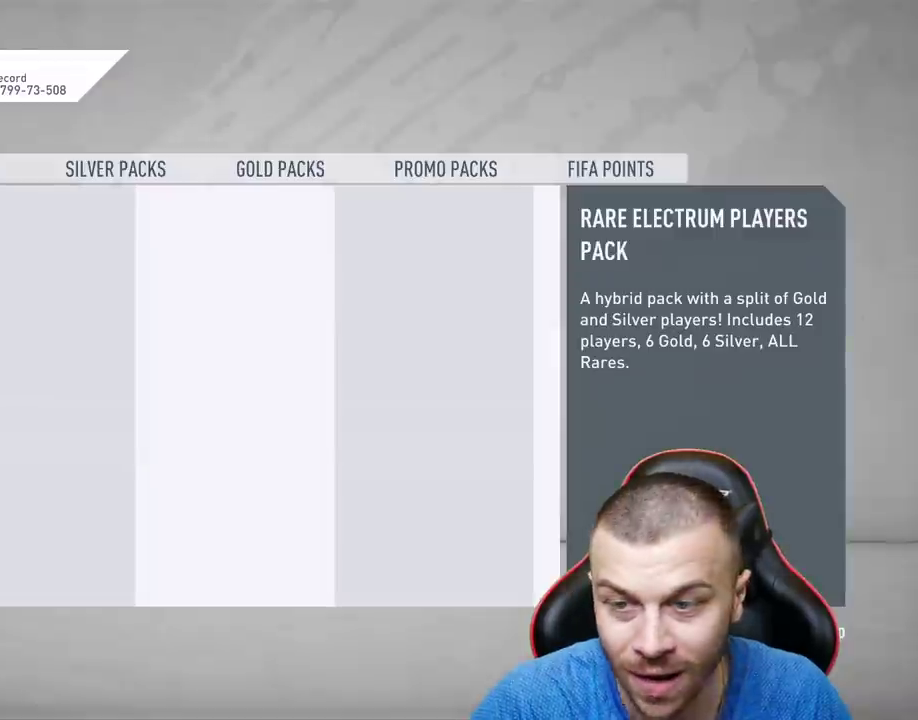
{"buttons": [], "left_stick": "center", "right_stick": "center", "events": []}
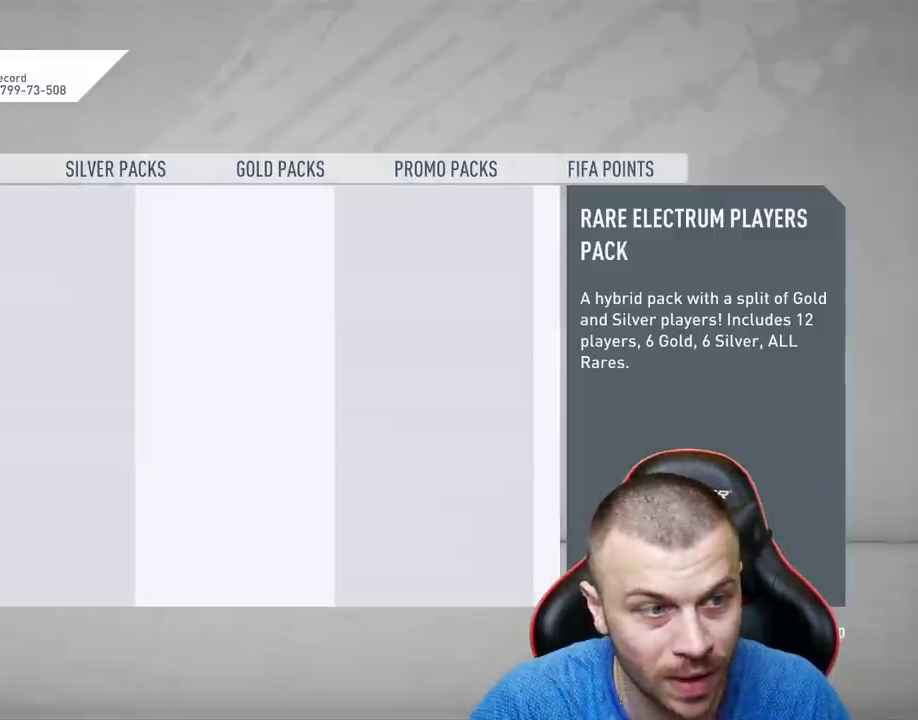
{"buttons": [], "left_stick": "center", "right_stick": "center", "events": []}
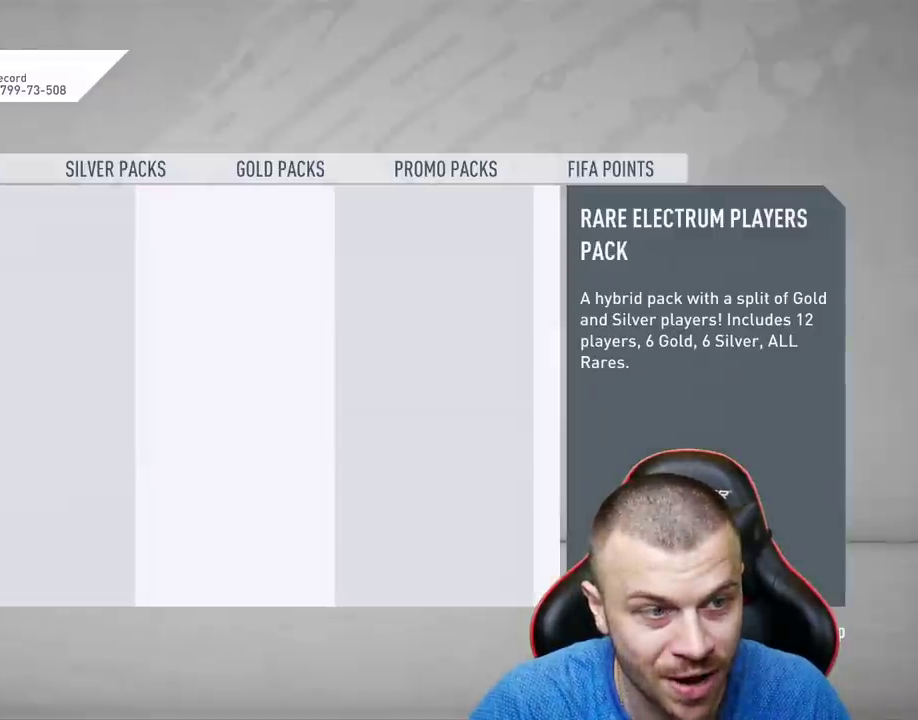
{"buttons": [], "left_stick": "center", "right_stick": "center", "events": [[67, "CROSS", "down"], [167, "CROSS", "up"]]}